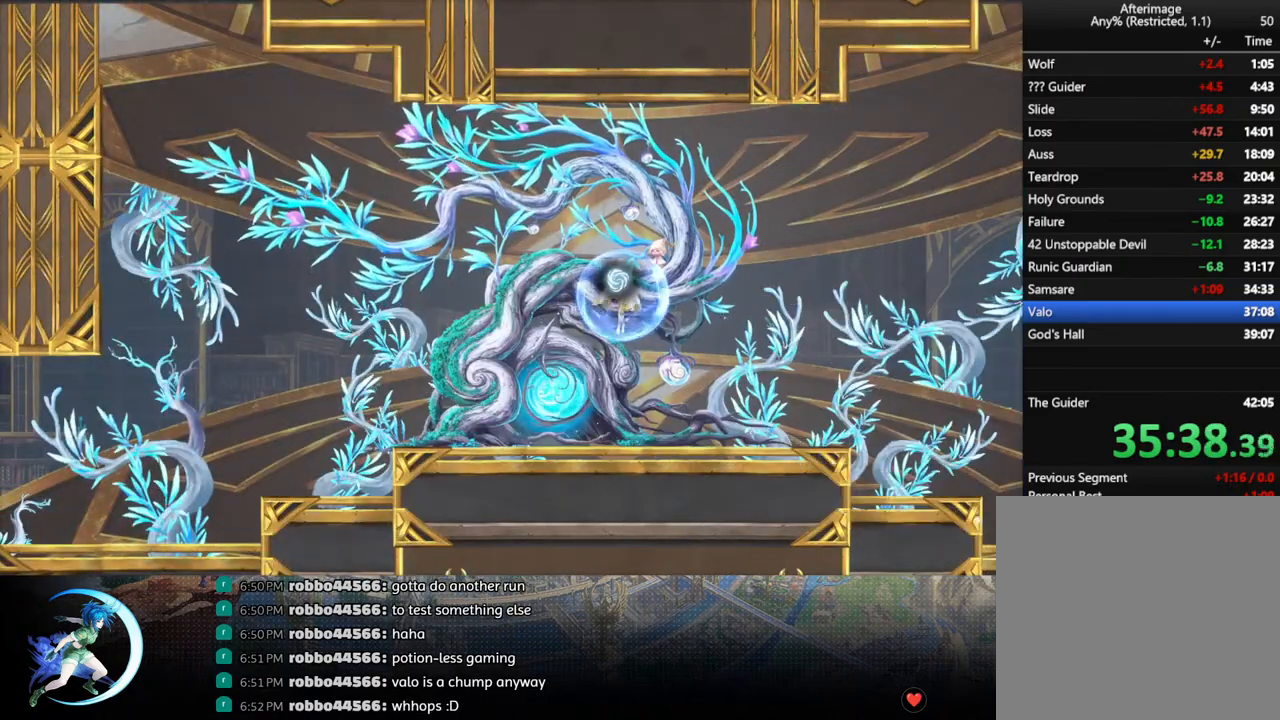
Gameplay with a controller (PlayStation layout); each line is a JSON object with the inputs held at the frame after it. "events" lists button and stick changes between this image and that frame as [ms after this image, input, new state], when the widget could be followed in between.
{"buttons": ["DPAD_RIGHT"], "left_stick": "center", "right_stick": "center", "events": [[217, "DPAD_DOWN", "down"], [283, "CROSS", "down"], [417, "DPAD_DOWN", "up"], [433, "CROSS", "up"], [500, "DPAD_RIGHT", "down"]]}
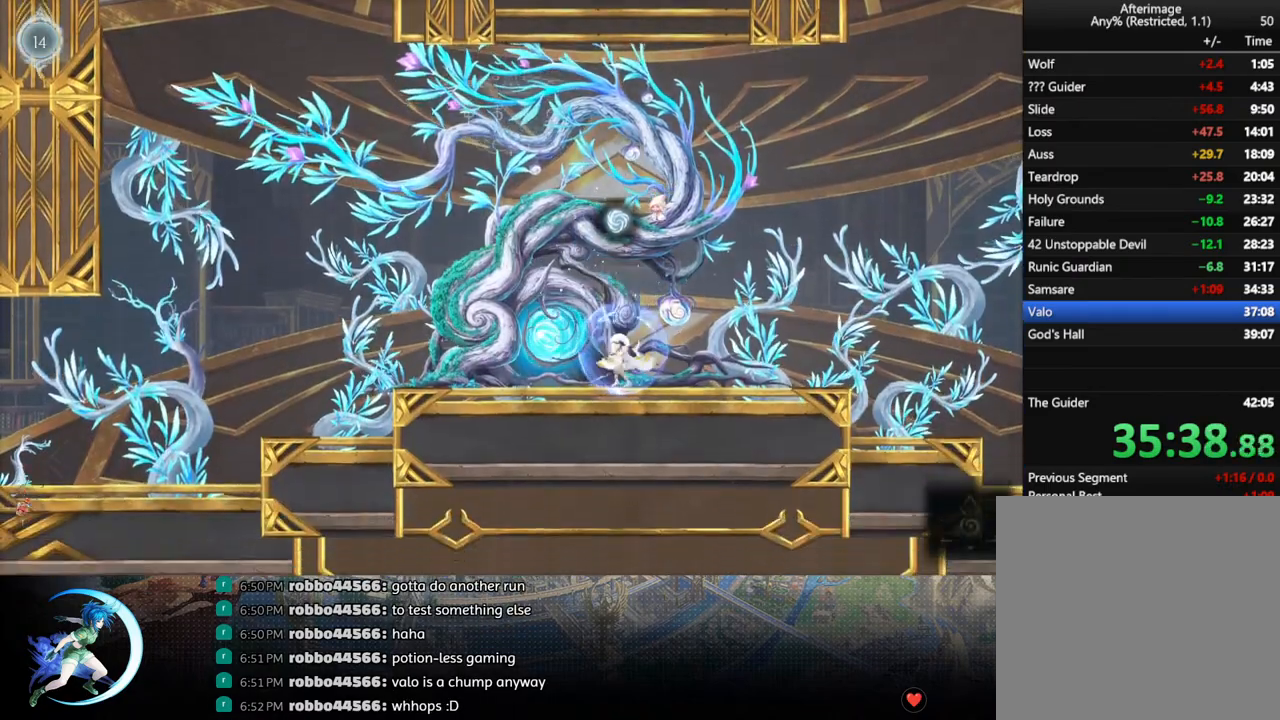
{"buttons": ["R1", "DPAD_RIGHT"], "left_stick": "center", "right_stick": "center", "events": [[500, "R1", "down"]]}
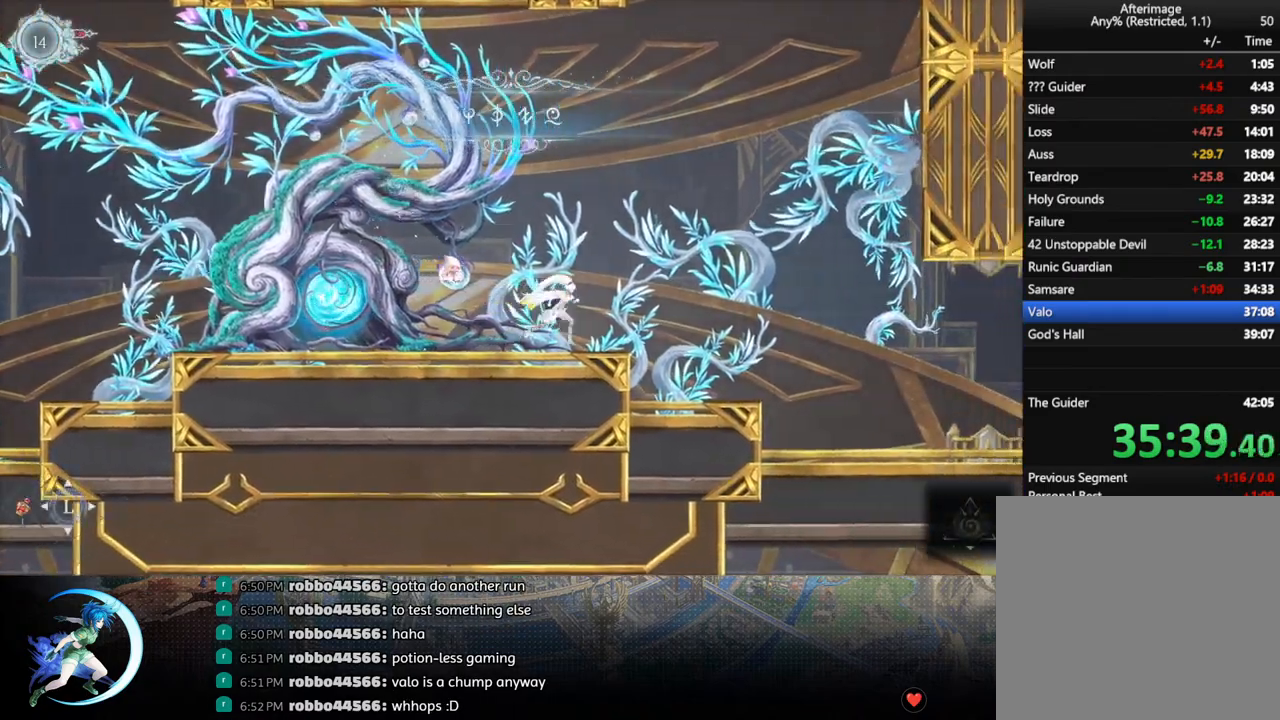
{"buttons": ["CROSS", "DPAD_DOWN", "DPAD_RIGHT"], "left_stick": "center", "right_stick": "center", "events": [[100, "DPAD_DOWN", "down"], [133, "CROSS", "down"], [167, "R1", "up"], [250, "CROSS", "up"], [250, "DPAD_DOWN", "up"], [317, "R1", "down"], [417, "DPAD_DOWN", "down"], [433, "R1", "up"], [483, "CROSS", "down"]]}
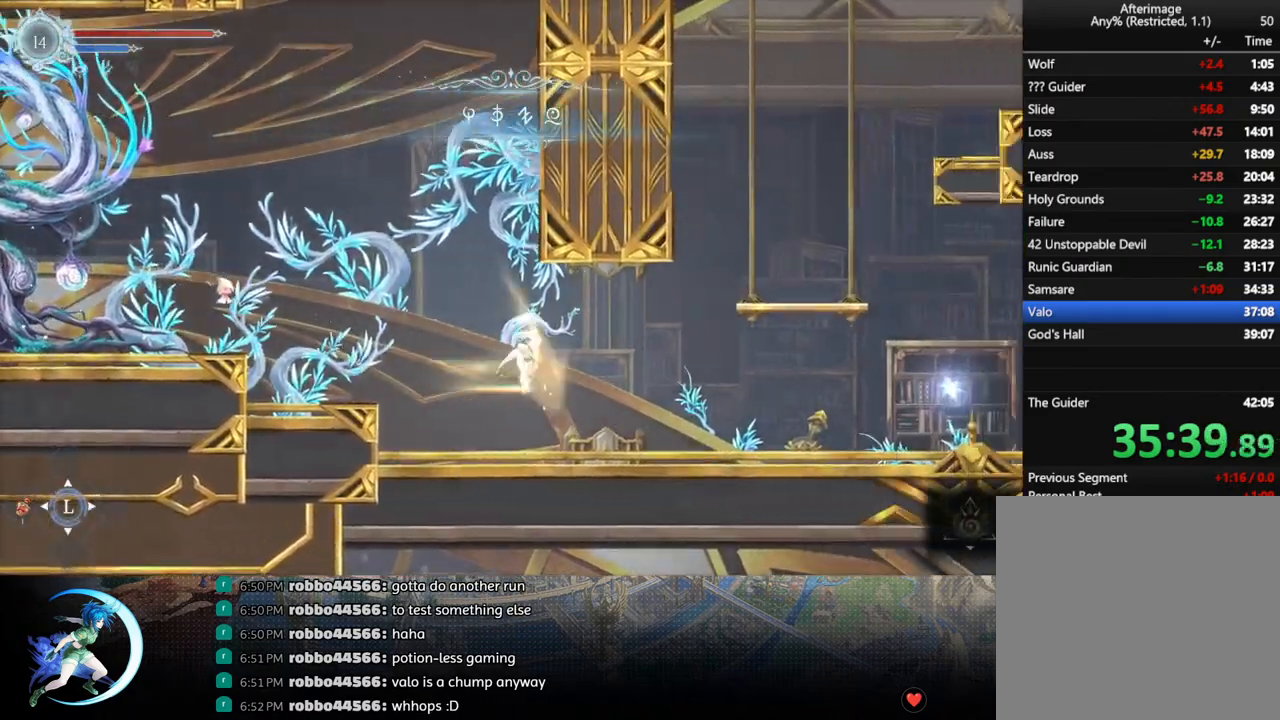
{"buttons": ["CROSS", "DPAD_RIGHT"], "left_stick": "center", "right_stick": "center", "events": [[100, "DPAD_DOWN", "up"], [117, "CROSS", "up"], [417, "CROSS", "down"]]}
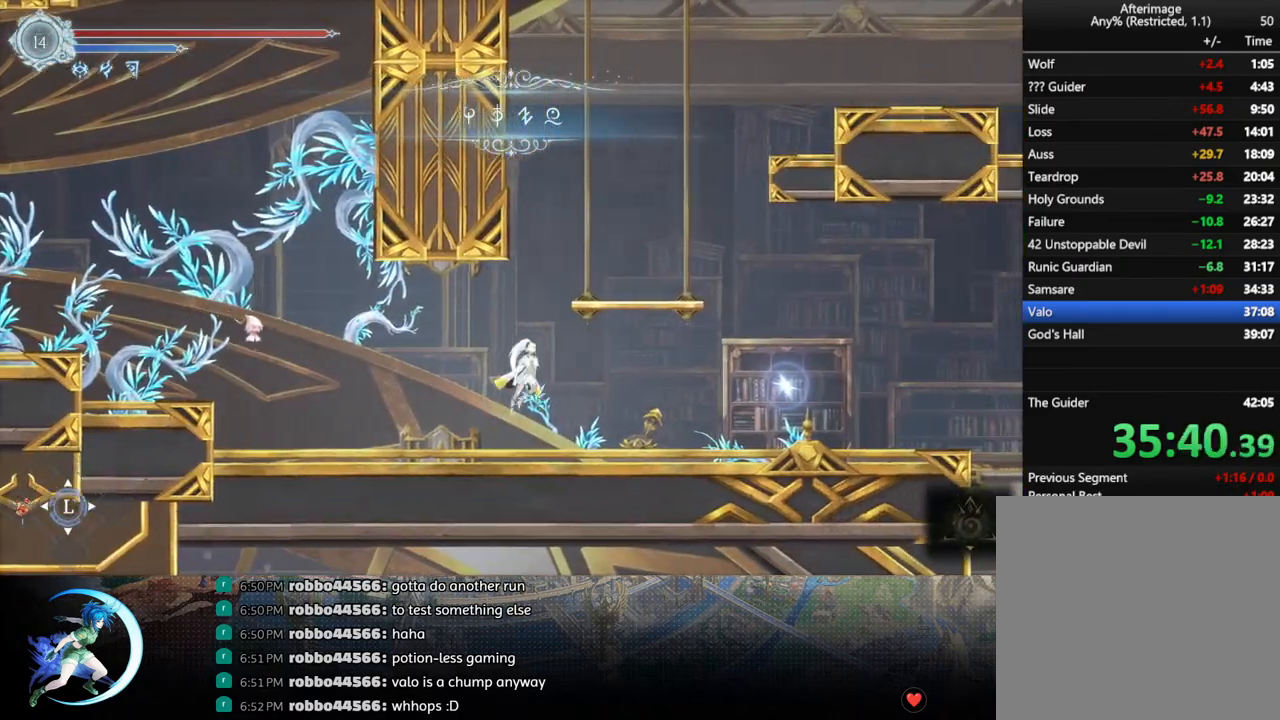
{"buttons": ["DPAD_DOWN"], "left_stick": "center", "right_stick": "center", "events": [[117, "CROSS", "up"], [183, "CROSS", "down"], [417, "DPAD_RIGHT", "up"], [433, "CROSS", "up"], [483, "DPAD_DOWN", "down"]]}
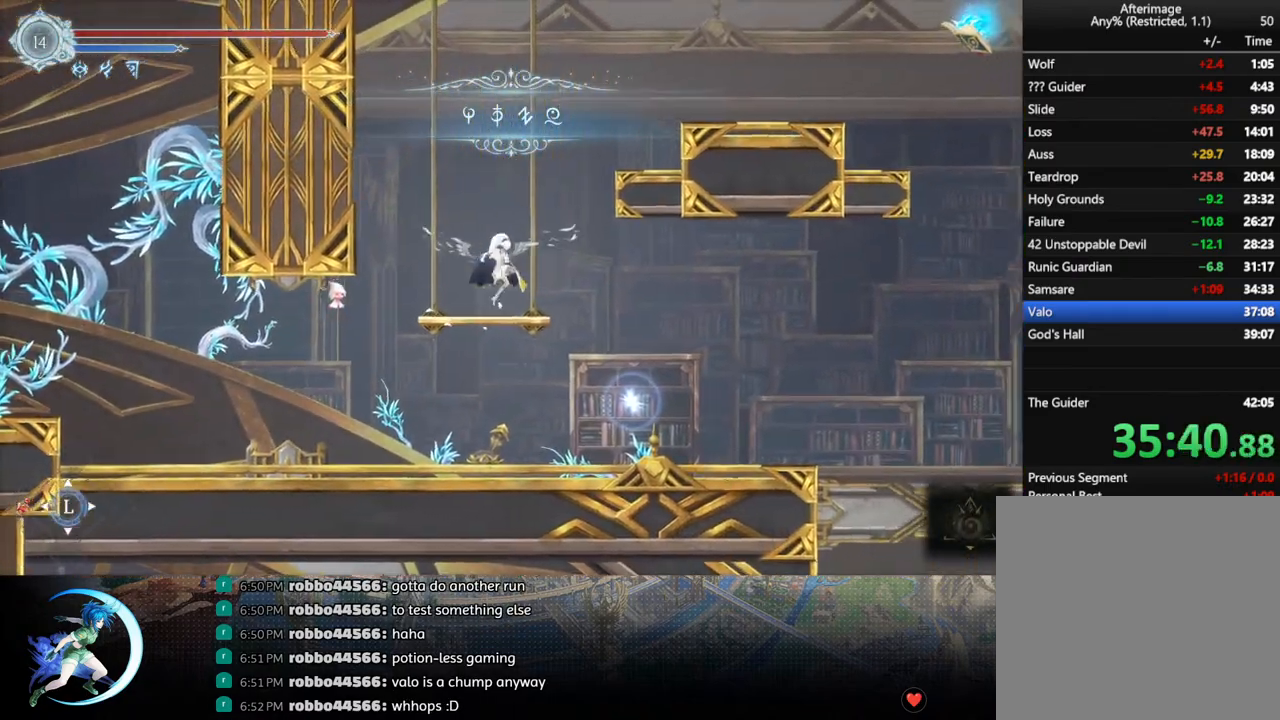
{"buttons": ["CROSS", "R1", "DPAD_DOWN", "DPAD_RIGHT"], "left_stick": "center", "right_stick": "center", "events": [[33, "CROSS", "down"], [67, "DPAD_RIGHT", "down"], [83, "DPAD_DOWN", "up"], [83, "DPAD_RIGHT", "up"], [117, "DPAD_RIGHT", "down"], [150, "CROSS", "up"], [217, "CROSS", "down"], [300, "CROSS", "up"], [333, "DPAD_DOWN", "down"], [350, "DPAD_DOWN", "up"], [367, "DPAD_DOWN", "down"], [367, "DPAD_RIGHT", "up"], [433, "DPAD_RIGHT", "down"], [433, "R1", "down"], [483, "CROSS", "down"]]}
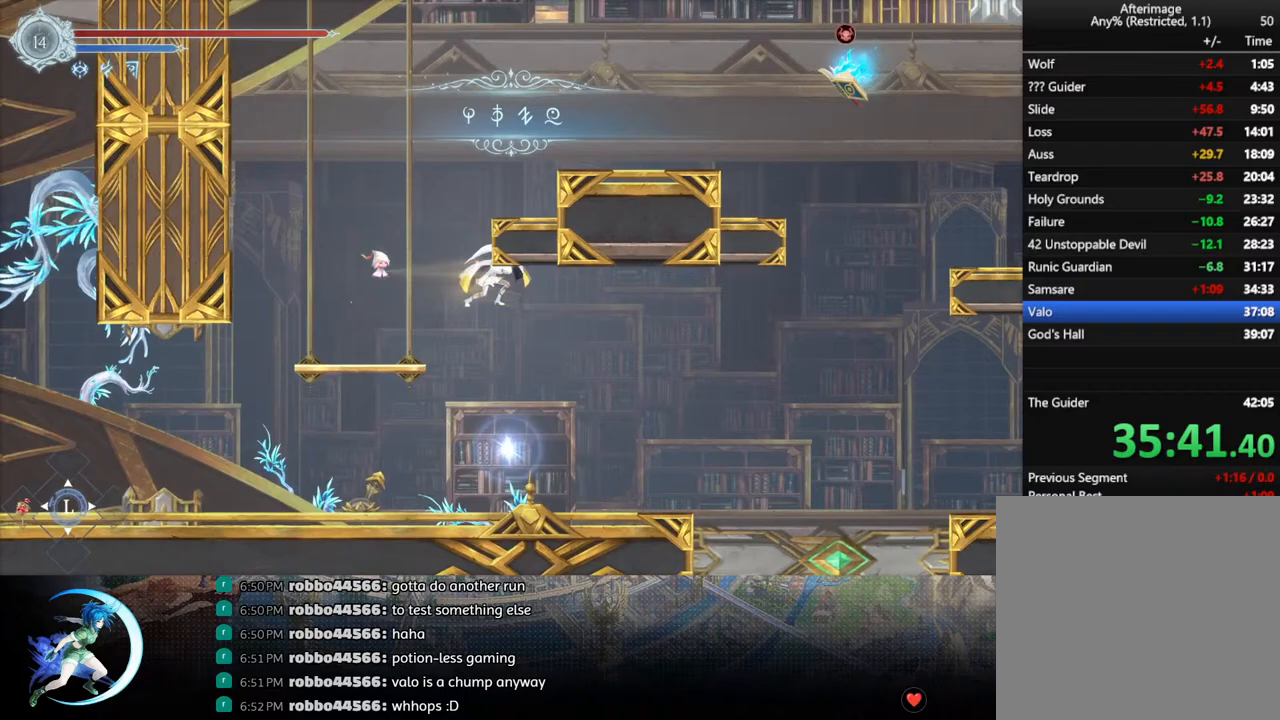
{"buttons": ["CROSS", "DPAD_DOWN", "DPAD_RIGHT"], "left_stick": "center", "right_stick": "center", "events": [[33, "R1", "up"], [150, "CROSS", "up"], [350, "DPAD_RIGHT", "up"], [467, "CROSS", "down"], [483, "DPAD_RIGHT", "down"]]}
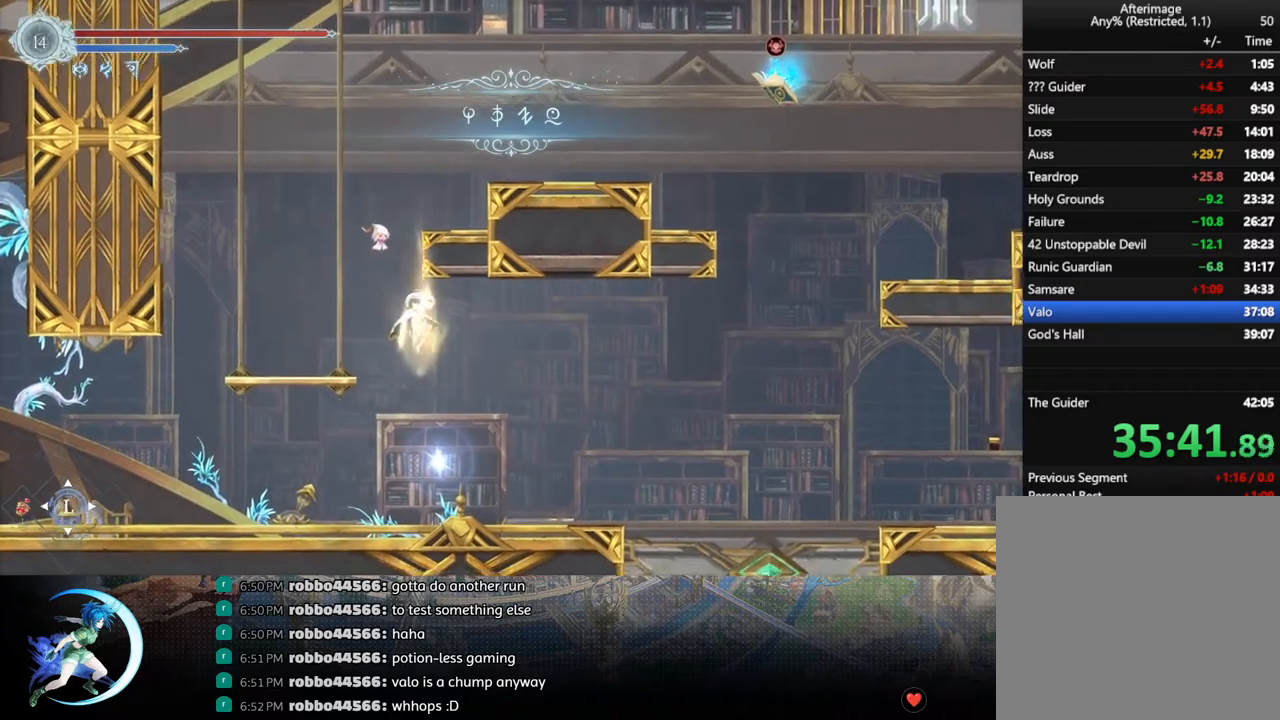
{"buttons": ["R1", "DPAD_DOWN", "DPAD_RIGHT"], "left_stick": "center", "right_stick": "center", "events": [[100, "CROSS", "up"], [200, "DPAD_DOWN", "up"], [233, "R1", "down"], [317, "DPAD_DOWN", "down"], [333, "R1", "up"], [400, "DPAD_RIGHT", "up"], [417, "R1", "down"], [500, "DPAD_RIGHT", "down"]]}
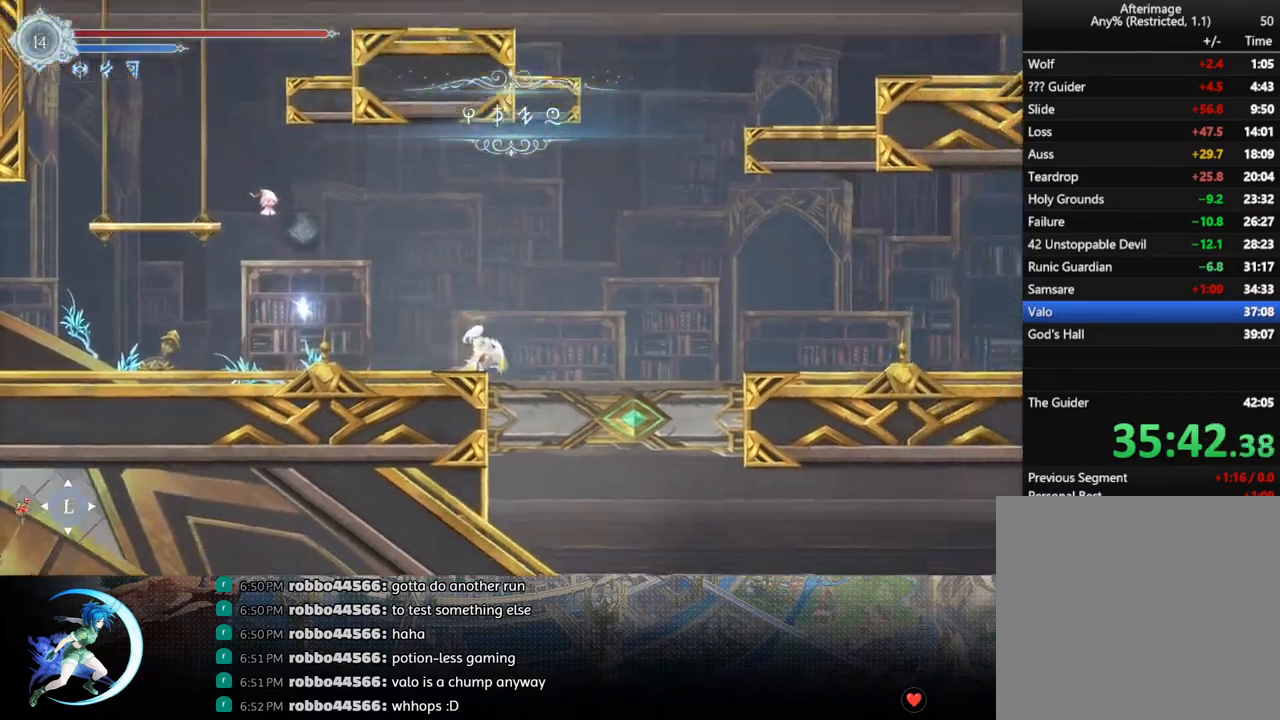
{"buttons": ["CROSS", "DPAD_RIGHT"], "left_stick": "center", "right_stick": "center", "events": [[33, "DPAD_DOWN", "up"], [67, "R1", "up"], [283, "R1", "down"], [350, "R1", "up"], [450, "CROSS", "down"]]}
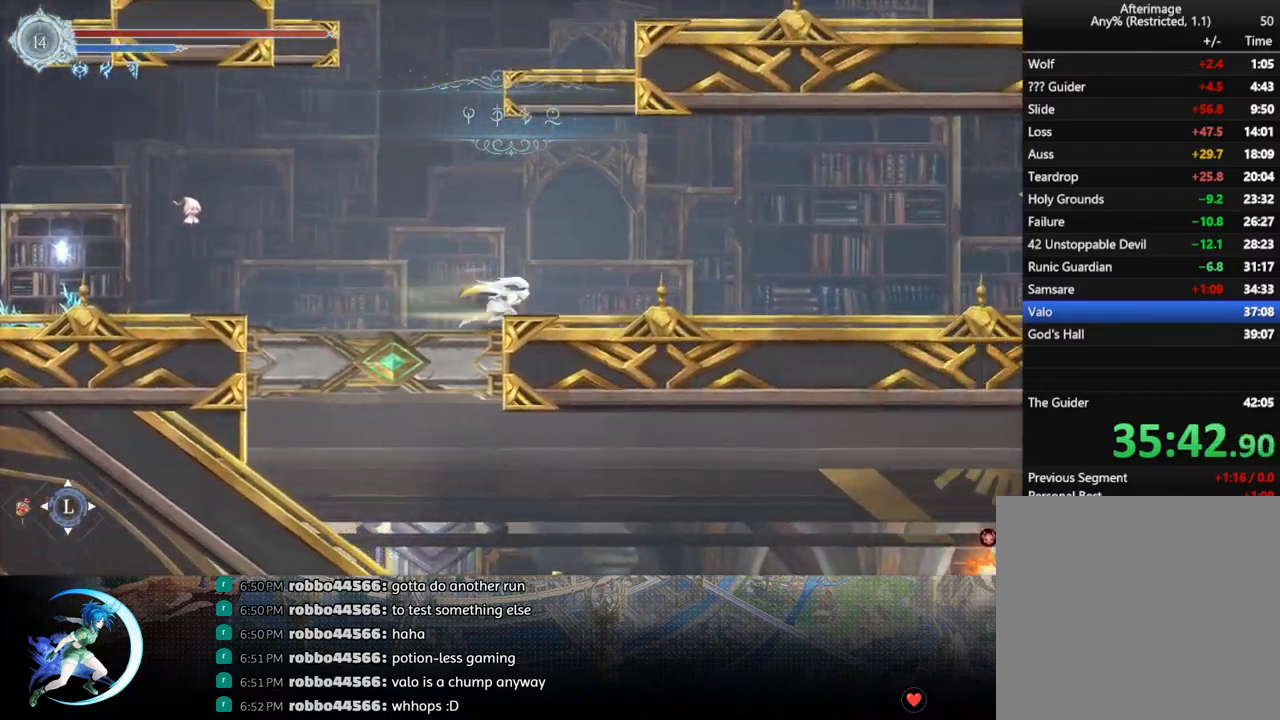
{"buttons": ["DPAD_RIGHT"], "left_stick": "center", "right_stick": "center", "events": [[200, "CROSS", "up"], [233, "R1", "down"], [283, "DPAD_DOWN", "down"], [300, "R1", "up"], [317, "CROSS", "down"], [467, "CROSS", "up"], [500, "DPAD_DOWN", "up"]]}
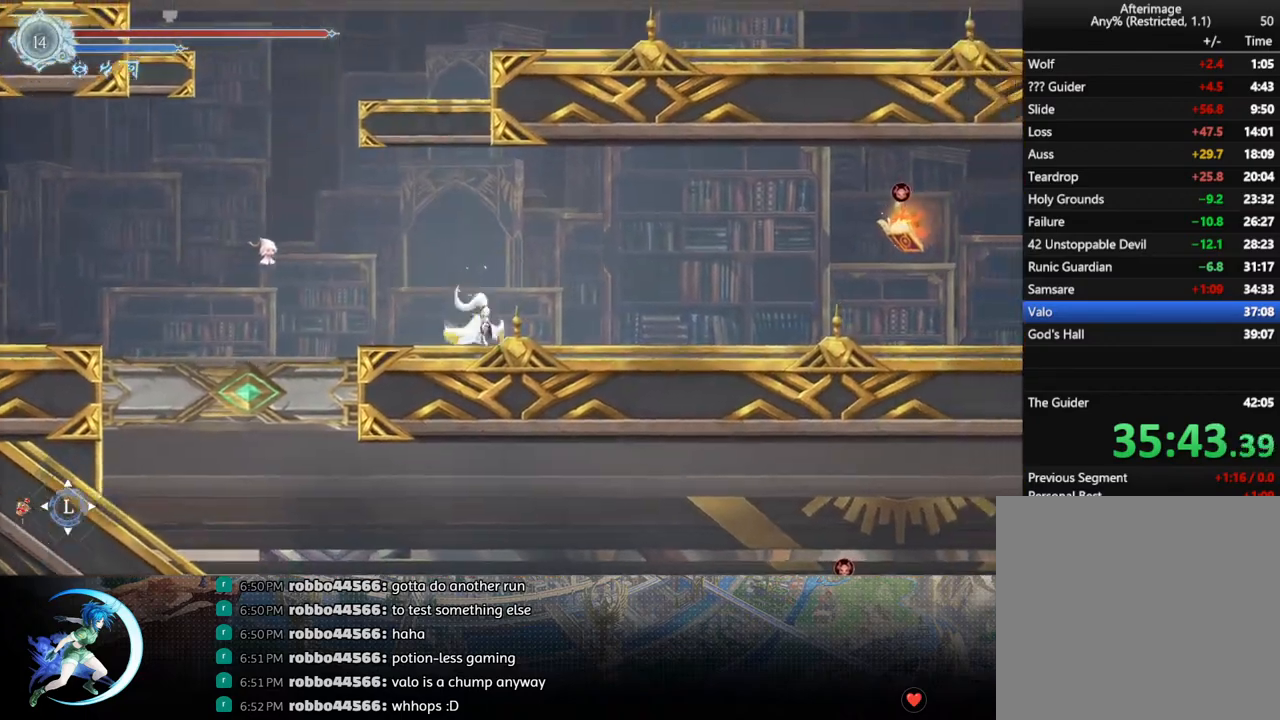
{"buttons": [], "left_stick": "center", "right_stick": "center", "events": [[100, "R1", "down"], [183, "DPAD_DOWN", "down"], [217, "R1", "up"], [250, "DPAD_RIGHT", "up"], [283, "R1", "down"], [400, "R1", "up"], [417, "DPAD_DOWN", "up"]]}
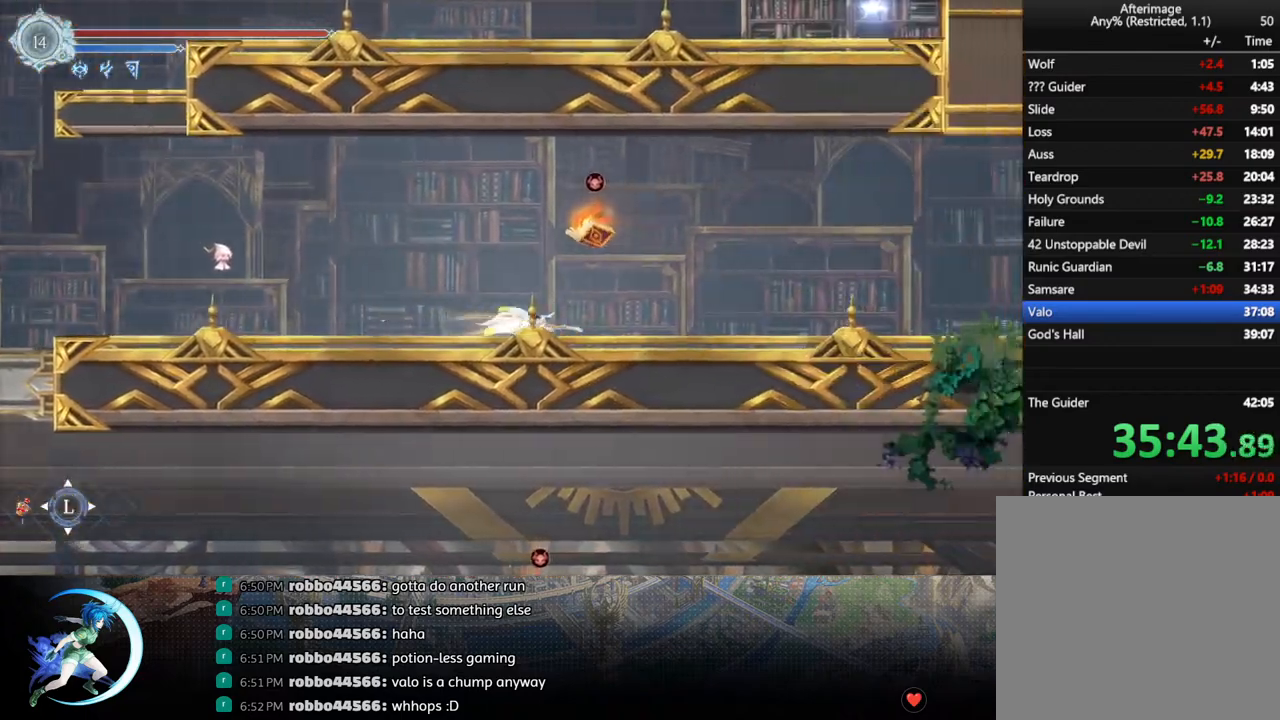
{"buttons": ["R1", "DPAD_RIGHT"], "left_stick": "center", "right_stick": "center", "events": [[50, "DPAD_RIGHT", "down"], [83, "DPAD_DOWN", "down"], [100, "R1", "down"], [183, "DPAD_RIGHT", "up"], [267, "R1", "up"], [283, "DPAD_DOWN", "up"], [283, "DPAD_RIGHT", "down"], [300, "DPAD_RIGHT", "up"], [417, "DPAD_RIGHT", "down"], [483, "R1", "down"]]}
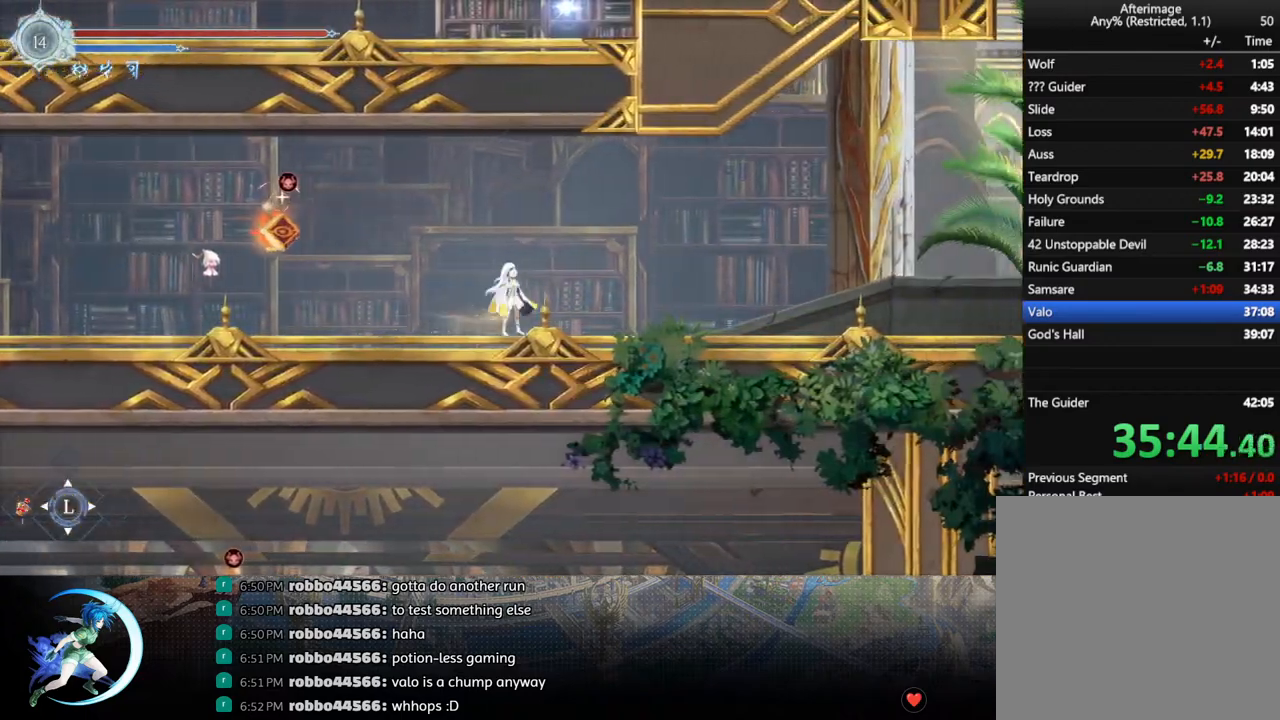
{"buttons": ["R1", "DPAD_RIGHT"], "left_stick": "center", "right_stick": "center", "events": [[67, "DPAD_DOWN", "down"], [83, "R1", "up"], [133, "DPAD_RIGHT", "up"], [133, "R1", "down"], [217, "DPAD_DOWN", "up"], [233, "R1", "up"], [383, "DPAD_RIGHT", "down"], [450, "R1", "down"]]}
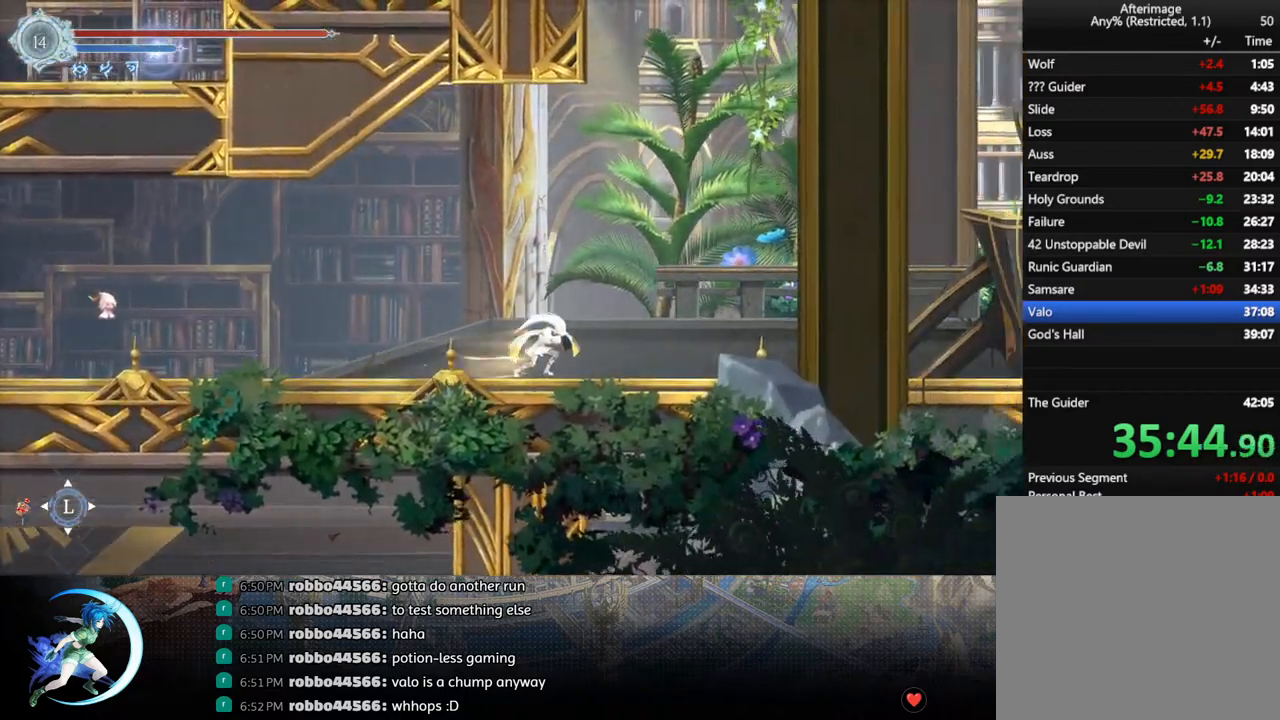
{"buttons": ["R1", "DPAD_DOWN", "DPAD_RIGHT"], "left_stick": "center", "right_stick": "center", "events": [[17, "DPAD_DOWN", "down"], [33, "R1", "up"], [83, "R1", "down"], [117, "DPAD_RIGHT", "up"], [200, "DPAD_DOWN", "up"], [217, "R1", "up"], [350, "DPAD_RIGHT", "down"], [417, "R1", "down"], [500, "DPAD_DOWN", "down"]]}
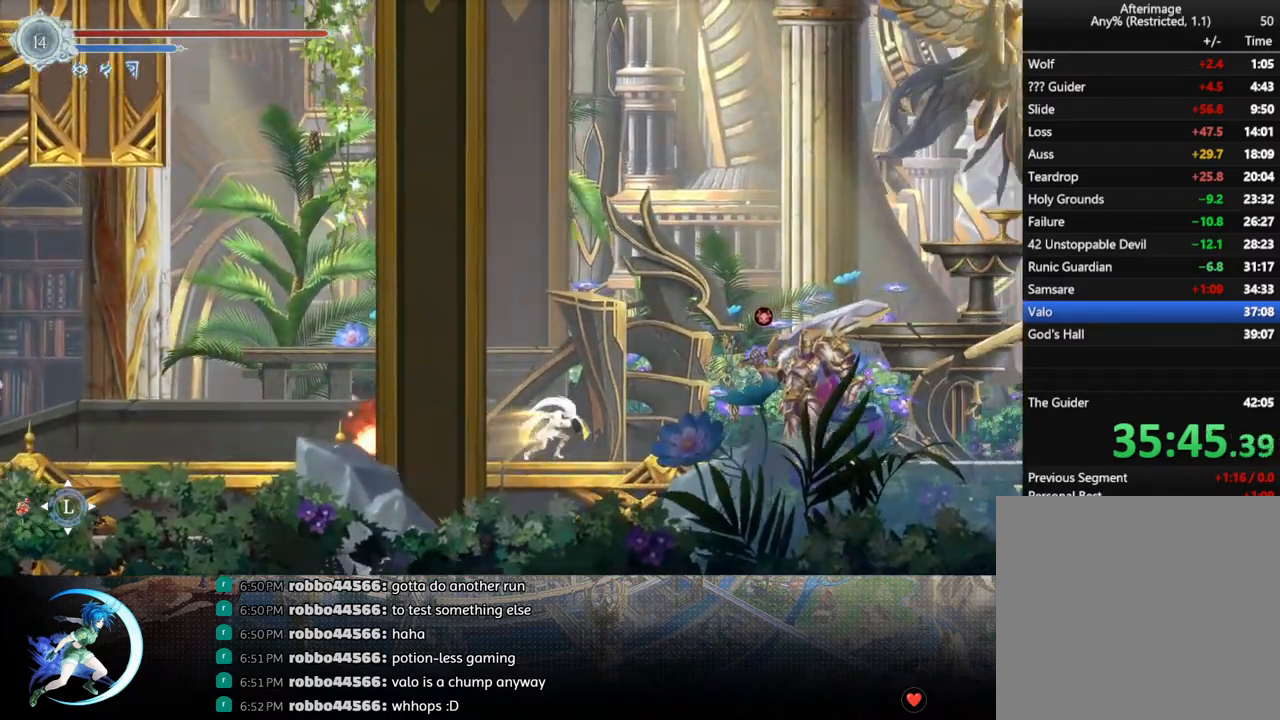
{"buttons": ["DPAD_DOWN", "DPAD_RIGHT"], "left_stick": "center", "right_stick": "center", "events": [[17, "R1", "up"], [83, "R1", "down"], [167, "DPAD_RIGHT", "up"], [200, "R1", "up"], [217, "DPAD_DOWN", "up"], [300, "DPAD_RIGHT", "down"], [400, "R1", "down"], [483, "DPAD_DOWN", "down"], [483, "R1", "up"]]}
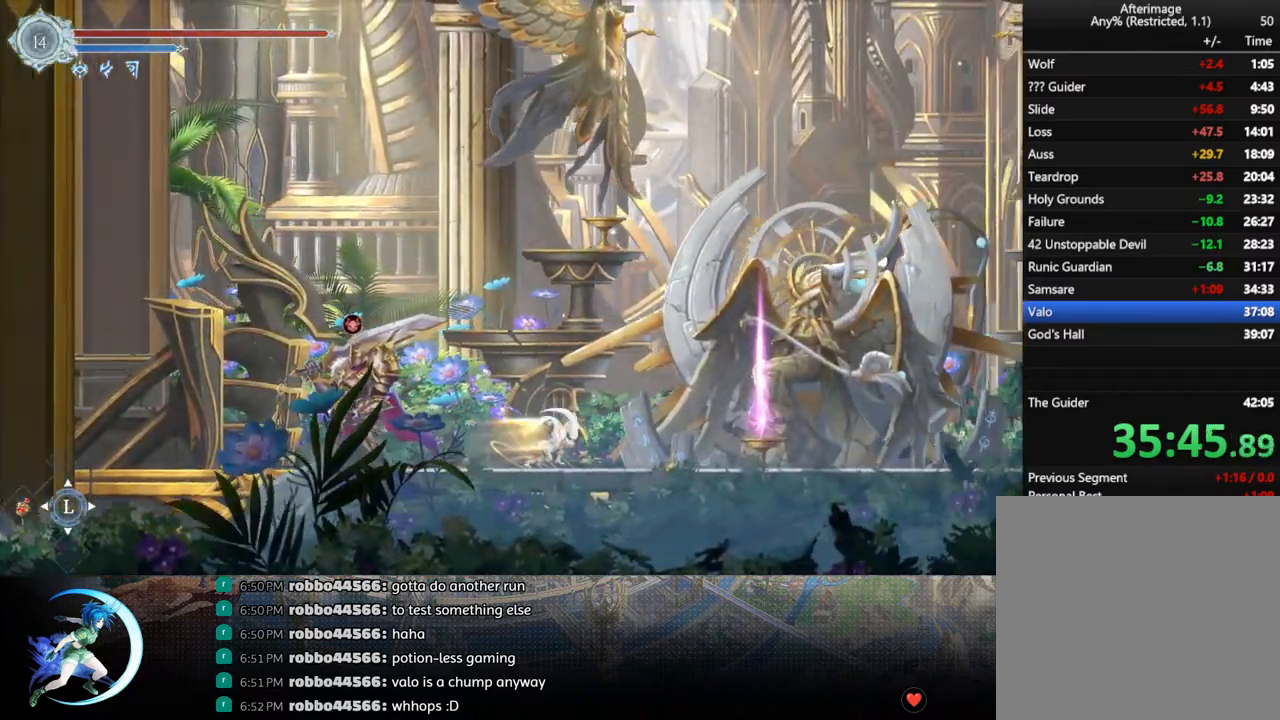
{"buttons": ["DPAD_DOWN"], "left_stick": "center", "right_stick": "center", "events": [[50, "R1", "down"], [83, "DPAD_RIGHT", "up"], [133, "DPAD_DOWN", "up"], [167, "R1", "up"], [367, "DPAD_RIGHT", "down"], [400, "R1", "down"], [450, "DPAD_DOWN", "down"], [450, "R1", "up"], [483, "DPAD_RIGHT", "up"]]}
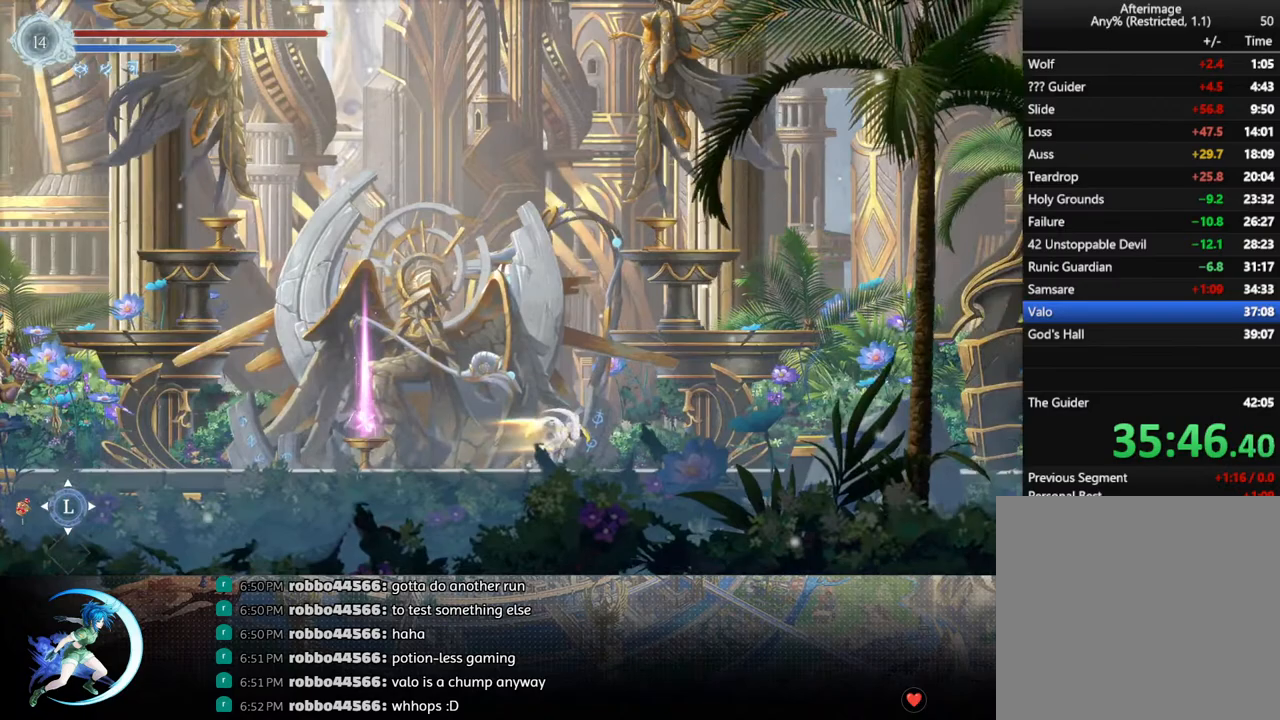
{"buttons": ["R1", "DPAD_DOWN"], "left_stick": "center", "right_stick": "center", "events": [[17, "R1", "down"], [83, "DPAD_DOWN", "up"], [133, "R1", "up"], [283, "DPAD_RIGHT", "down"], [350, "R1", "down"], [417, "DPAD_DOWN", "down"], [417, "R1", "up"], [467, "R1", "down"], [500, "DPAD_RIGHT", "up"]]}
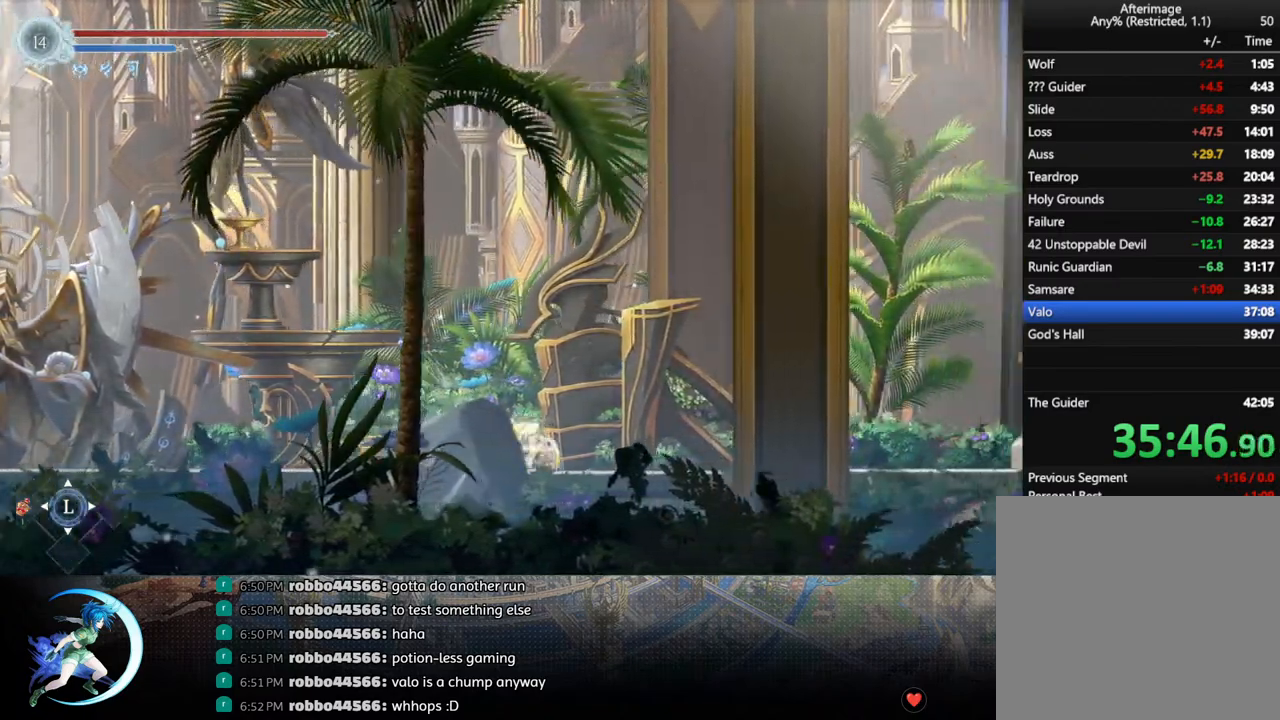
{"buttons": ["DPAD_RIGHT"], "left_stick": "center", "right_stick": "center", "events": [[67, "DPAD_DOWN", "up"], [100, "R1", "up"], [267, "DPAD_RIGHT", "down"], [333, "R1", "down"], [467, "R1", "up"]]}
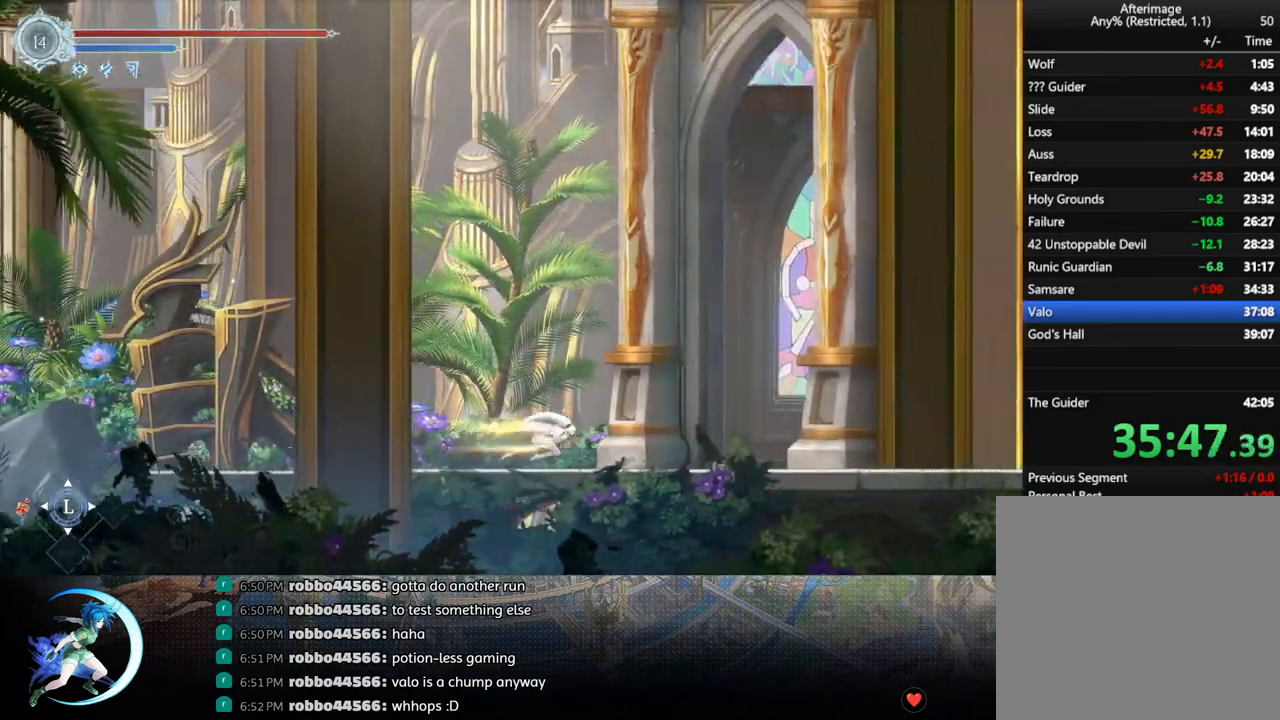
{"buttons": ["DPAD_DOWN", "DPAD_RIGHT"], "left_stick": "center", "right_stick": "center", "events": [[33, "DPAD_DOWN", "down"], [83, "DPAD_RIGHT", "up"], [100, "R1", "down"], [200, "DPAD_DOWN", "up"], [200, "R1", "up"], [383, "DPAD_RIGHT", "down"], [433, "R1", "down"], [500, "DPAD_DOWN", "down"], [500, "R1", "up"]]}
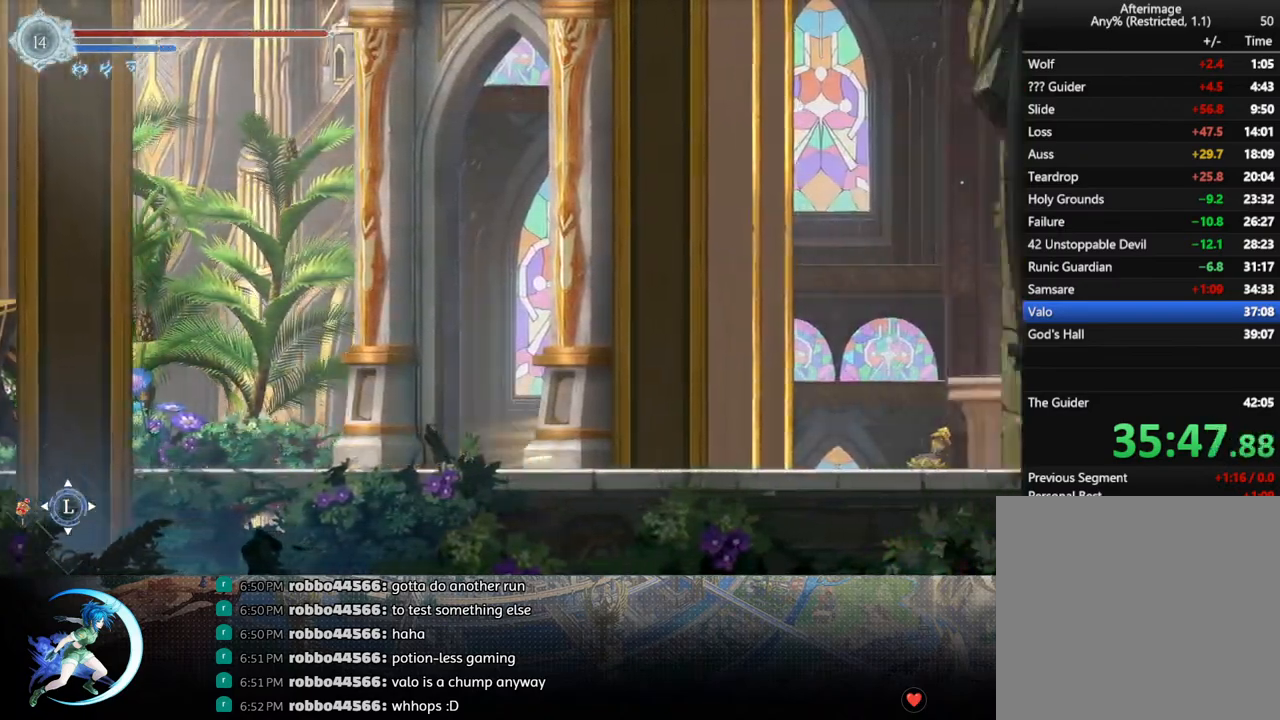
{"buttons": ["DPAD_RIGHT"], "left_stick": "center", "right_stick": "center", "events": [[67, "R1", "down"], [100, "DPAD_RIGHT", "up"], [150, "DPAD_DOWN", "up"], [167, "R1", "up"], [317, "DPAD_RIGHT", "down"]]}
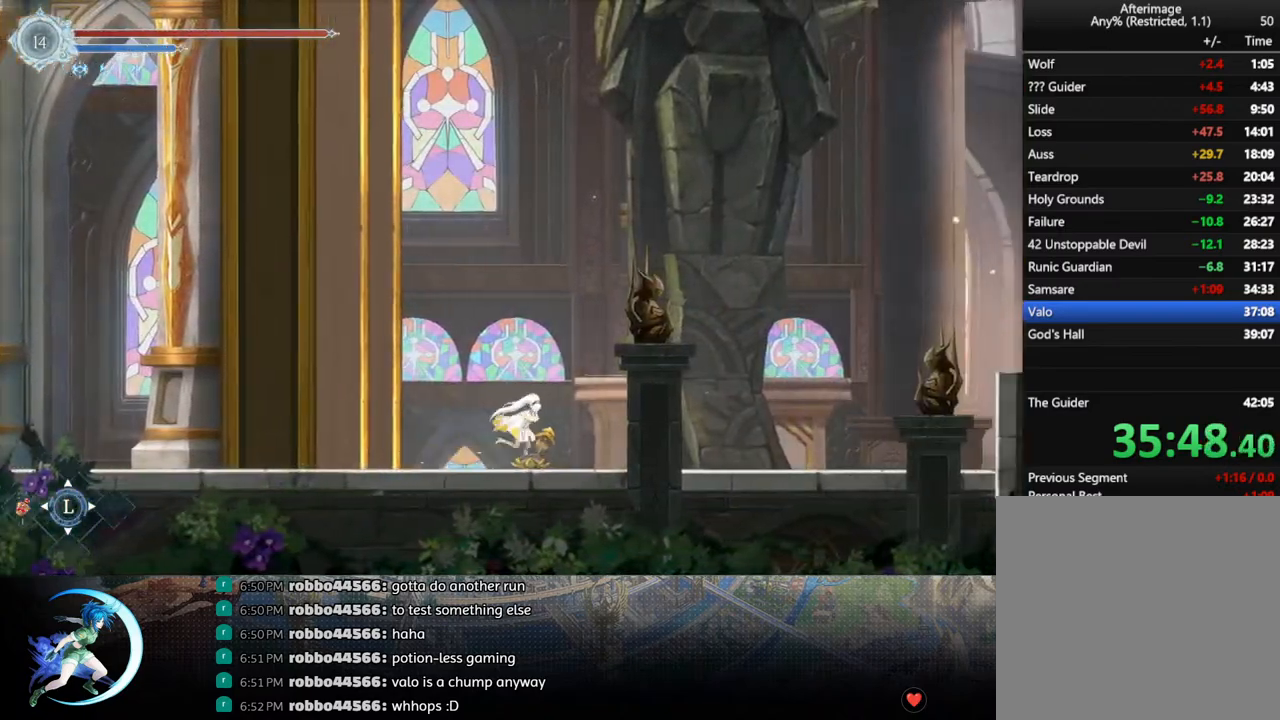
{"buttons": ["DPAD_RIGHT"], "left_stick": "center", "right_stick": "center", "events": [[83, "DPAD_DOWN", "down"], [83, "R1", "down"], [167, "DPAD_RIGHT", "up"], [200, "R1", "up"], [267, "DPAD_DOWN", "up"], [267, "R1", "down"], [367, "R1", "up"], [483, "DPAD_RIGHT", "down"]]}
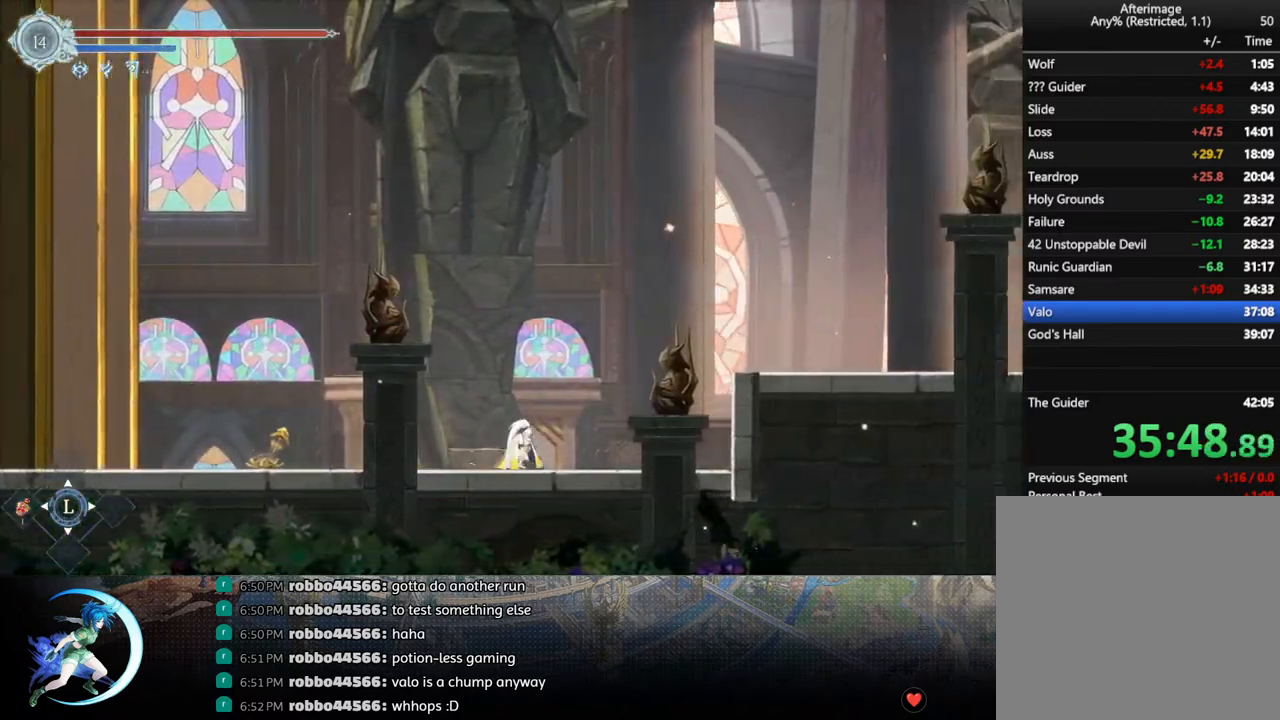
{"buttons": ["R1", "DPAD_RIGHT"], "left_stick": "center", "right_stick": "center", "events": [[33, "CROSS", "down"], [183, "CROSS", "up"], [250, "CROSS", "down"], [417, "CROSS", "up"], [467, "R1", "down"]]}
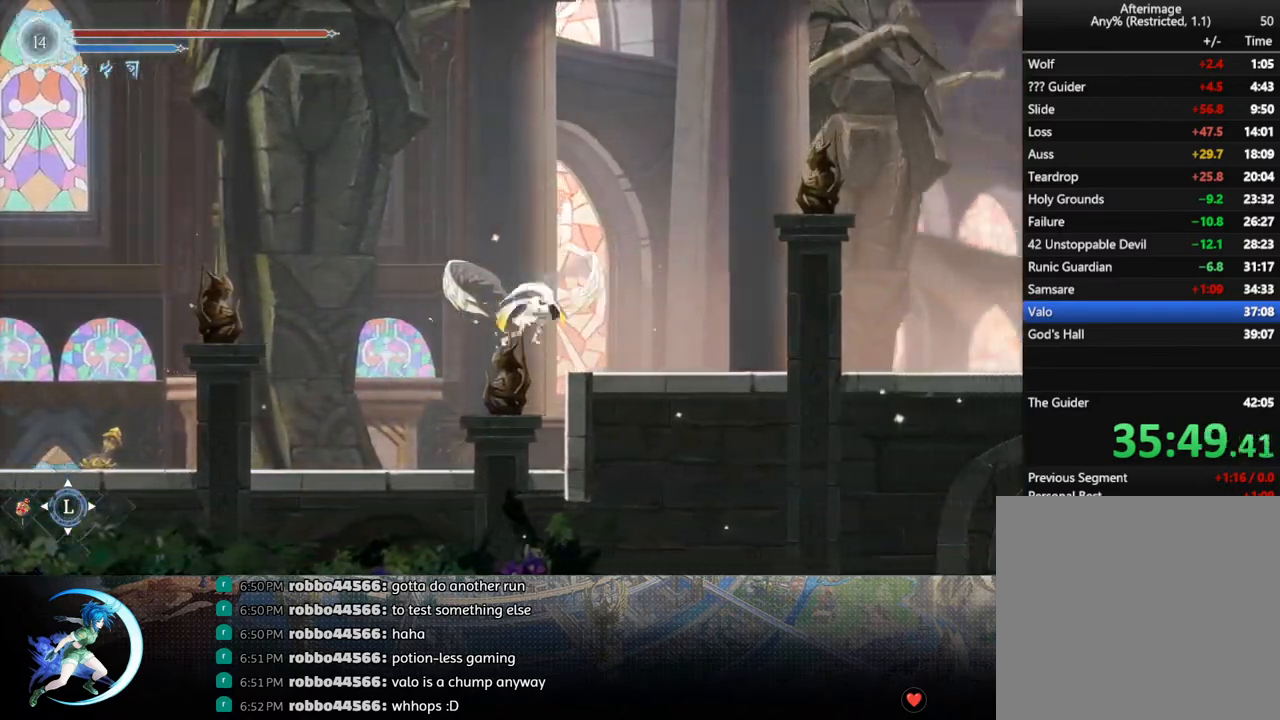
{"buttons": ["R1"], "left_stick": "center", "right_stick": "center", "events": [[50, "DPAD_DOWN", "down"], [100, "CROSS", "down"], [117, "R1", "up"], [133, "DPAD_RIGHT", "up"], [167, "DPAD_RIGHT", "down"], [183, "DPAD_DOWN", "up"], [217, "CROSS", "up"], [267, "R1", "down"], [333, "DPAD_DOWN", "down"], [350, "R1", "up"], [400, "DPAD_RIGHT", "up"], [417, "R1", "down"], [500, "DPAD_DOWN", "up"]]}
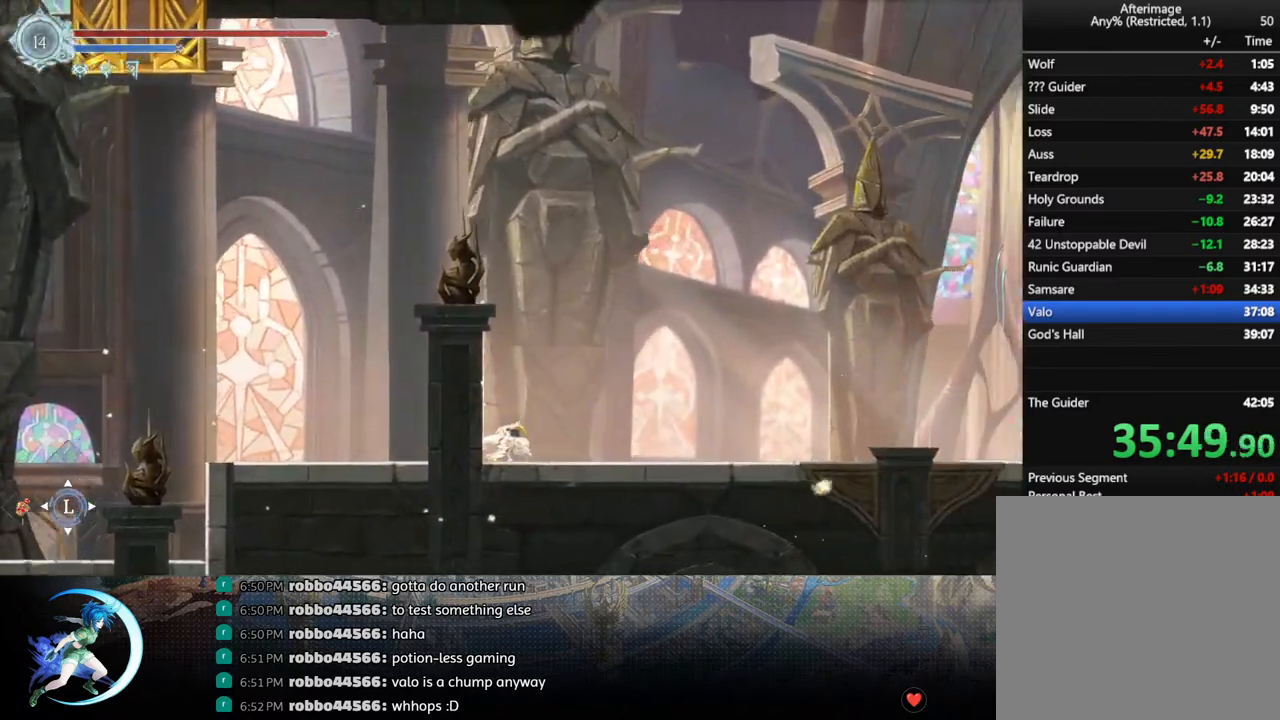
{"buttons": [], "left_stick": "center", "right_stick": "center", "events": [[17, "R1", "up"], [167, "DPAD_RIGHT", "down"], [233, "R1", "down"], [300, "DPAD_DOWN", "down"], [300, "R1", "up"], [350, "R1", "down"], [383, "DPAD_RIGHT", "up"], [450, "DPAD_DOWN", "up"], [467, "R1", "up"]]}
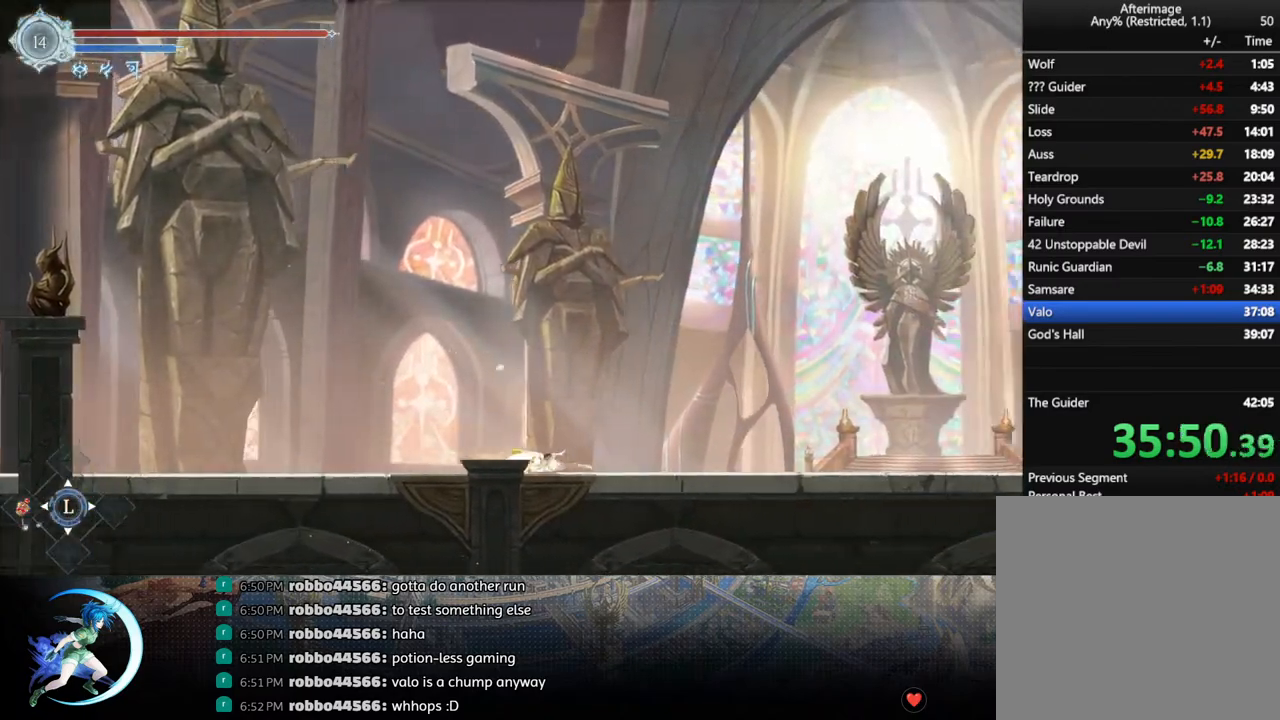
{"buttons": ["DPAD_RIGHT"], "left_stick": "center", "right_stick": "center", "events": [[117, "DPAD_RIGHT", "down"], [183, "R1", "down"], [317, "R1", "up"]]}
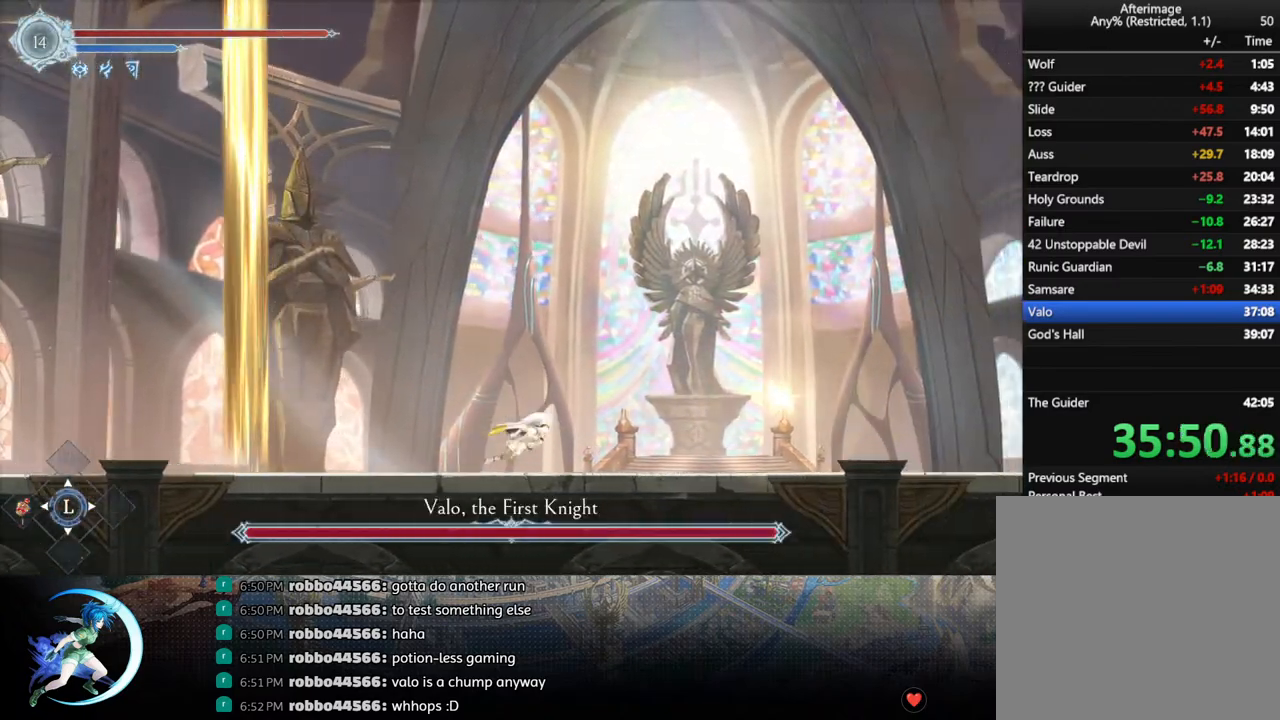
{"buttons": ["DPAD_RIGHT"], "left_stick": "center", "right_stick": "center", "events": [[33, "R1", "down"], [150, "R1", "up"]]}